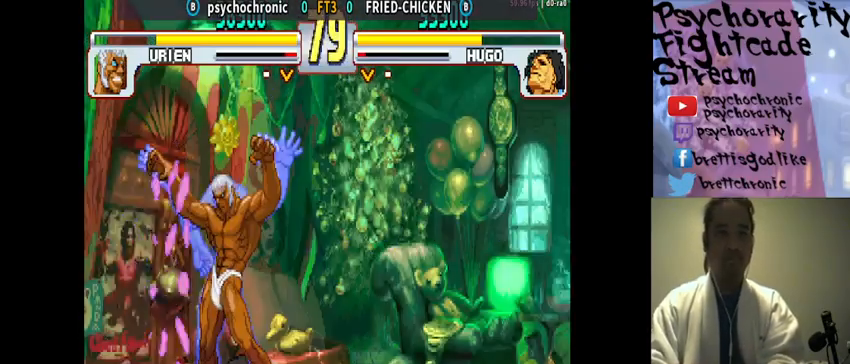
Gameplay with a controller (arcade stick); each line is a JSON object with the inputs held at the frame after it. "events" lists button and stick changes between this image and that frame as [ms after this image, input, new state], when the widget could be followed in between. Not read: L3 R3.
{"buttons": [], "events": []}
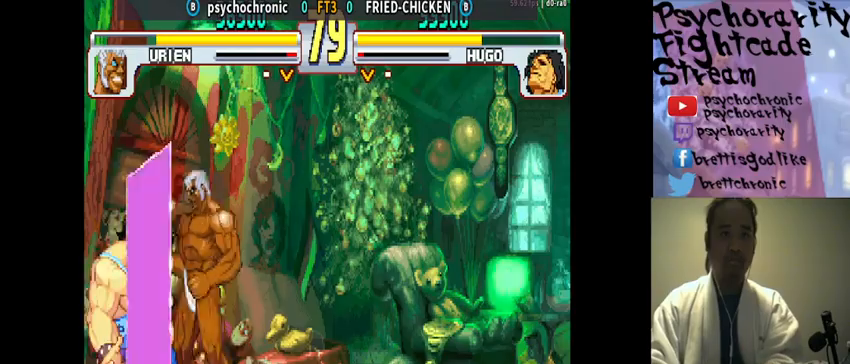
{"buttons": [], "events": [[67, "CIRCLE", "down"], [167, "CIRCLE", "up"], [200, "CIRCLE", "down"], [300, "CIRCLE", "up"], [333, "CIRCLE", "down"], [433, "CIRCLE", "up"]]}
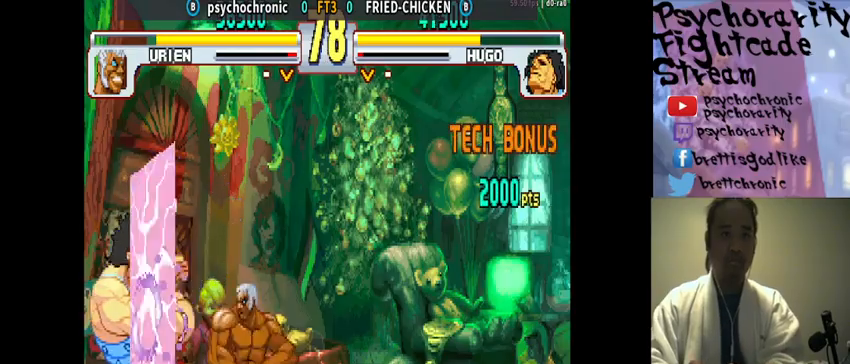
{"buttons": [], "events": [[400, "R1", "down"], [500, "R1", "up"]]}
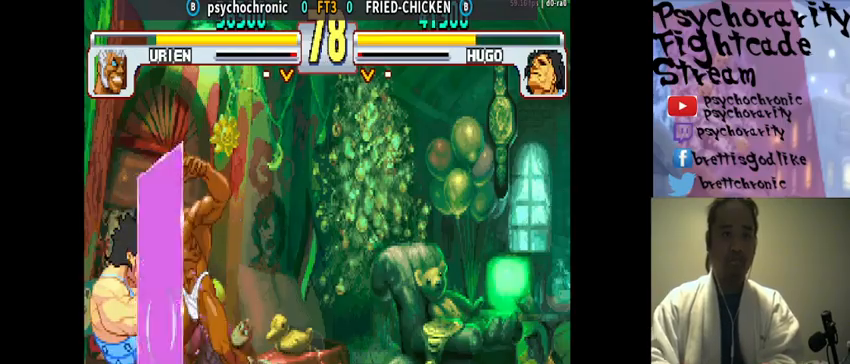
{"buttons": [], "events": [[33, "R1", "down"], [133, "R1", "up"]]}
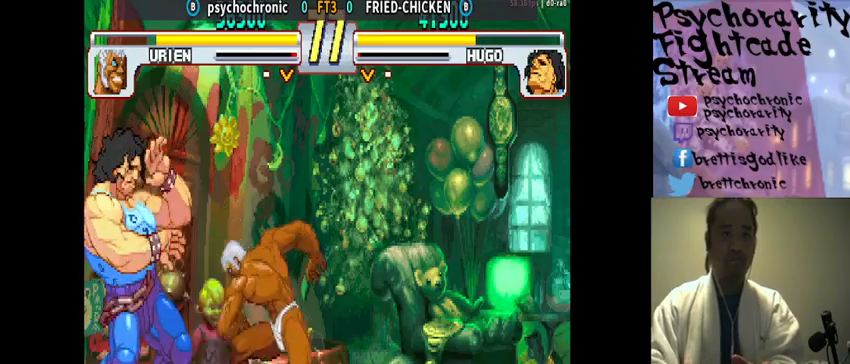
{"buttons": [], "events": []}
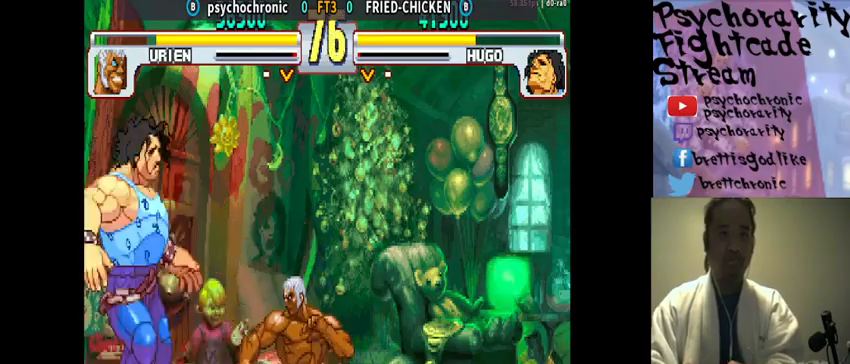
{"buttons": [], "events": [[367, "R2", "down"], [467, "R2", "up"]]}
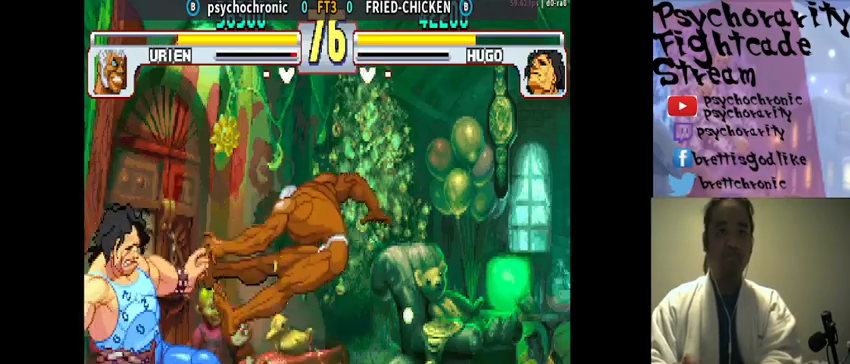
{"buttons": [], "events": [[33, "R2", "down"], [100, "R2", "up"]]}
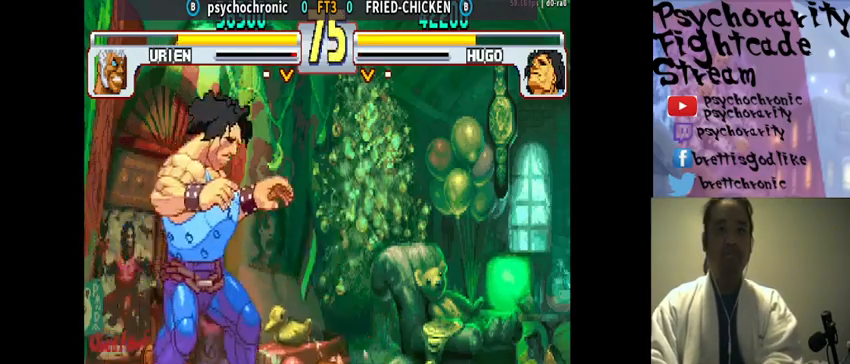
{"buttons": [], "events": []}
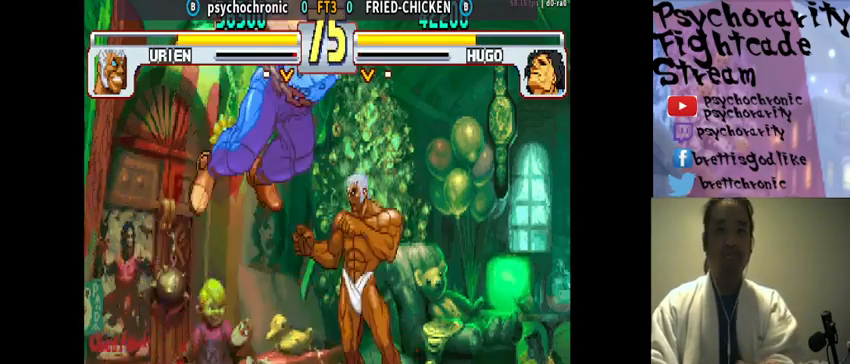
{"buttons": [], "events": []}
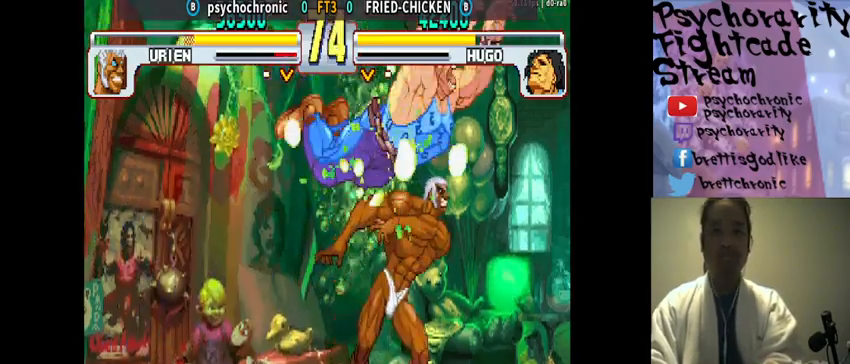
{"buttons": ["CROSS", "SQUARE"], "events": [[33, "CROSS", "down"], [33, "SQUARE", "down"], [100, "CROSS", "up"], [100, "SQUARE", "up"], [167, "CROSS", "down"], [167, "SQUARE", "down"], [233, "CROSS", "up"], [233, "SQUARE", "up"], [267, "CROSS", "down"], [267, "SQUARE", "down"], [333, "CROSS", "up"], [333, "SQUARE", "up"], [400, "CROSS", "down"], [400, "SQUARE", "down"], [433, "CROSS", "up"], [433, "SQUARE", "up"], [500, "CROSS", "down"], [500, "SQUARE", "down"]]}
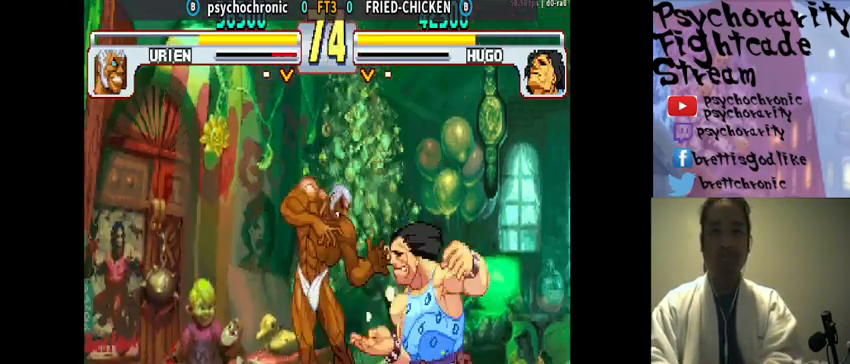
{"buttons": [], "events": [[67, "CROSS", "up"], [67, "SQUARE", "up"]]}
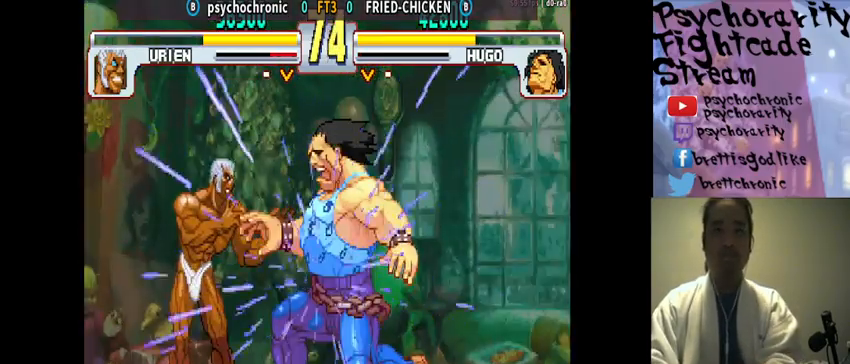
{"buttons": [], "events": []}
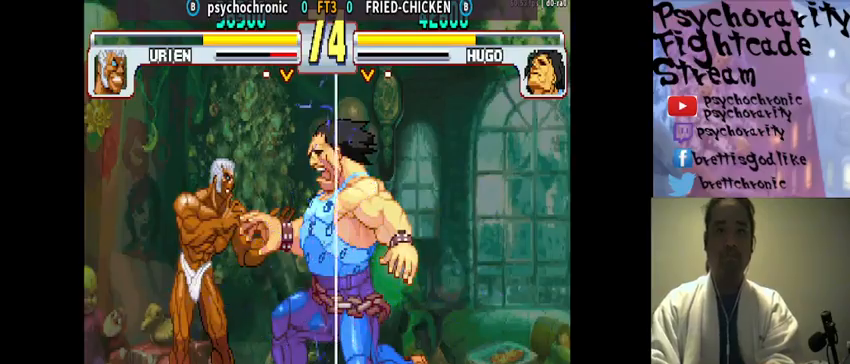
{"buttons": [], "events": []}
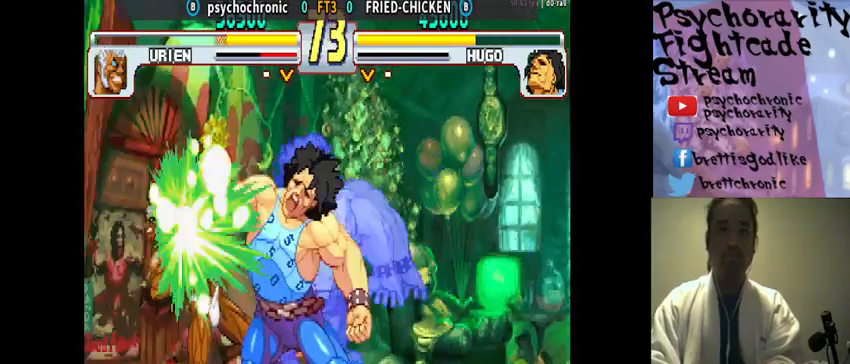
{"buttons": [], "events": []}
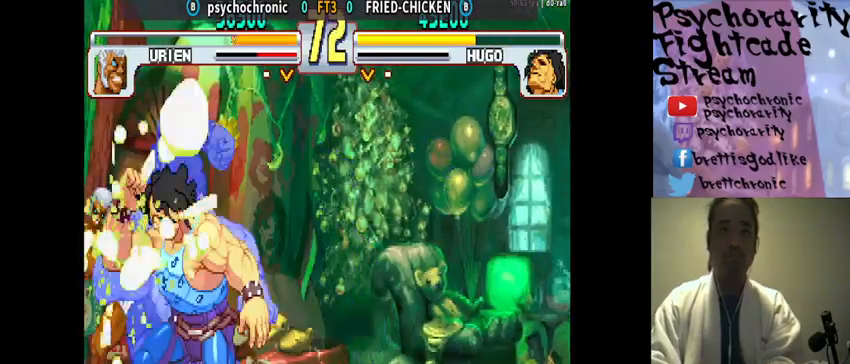
{"buttons": [], "events": []}
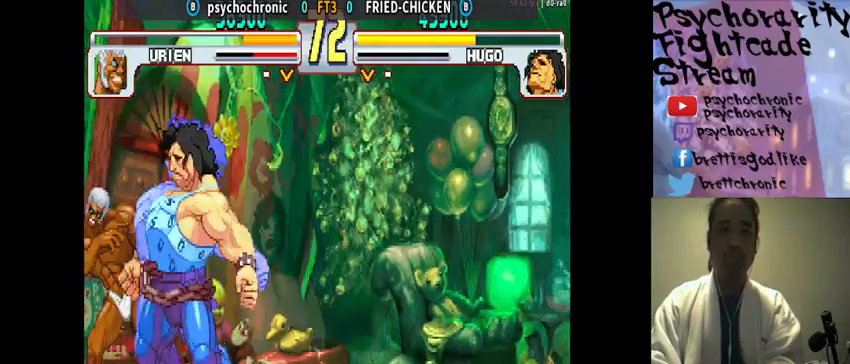
{"buttons": [], "events": []}
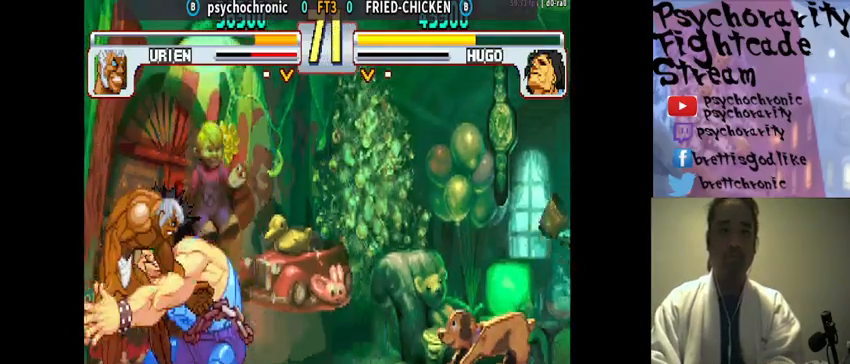
{"buttons": [], "events": []}
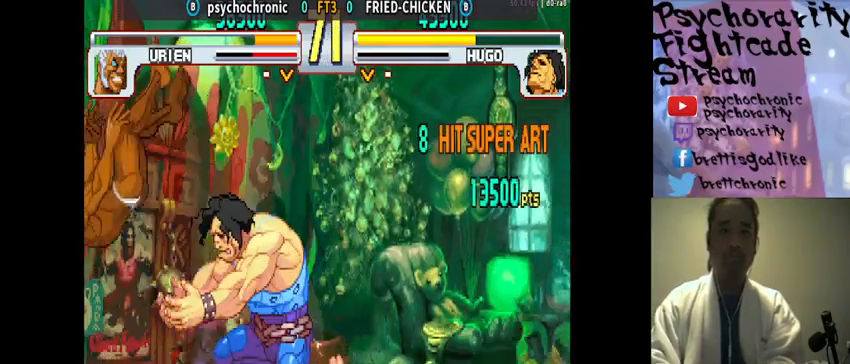
{"buttons": [], "events": []}
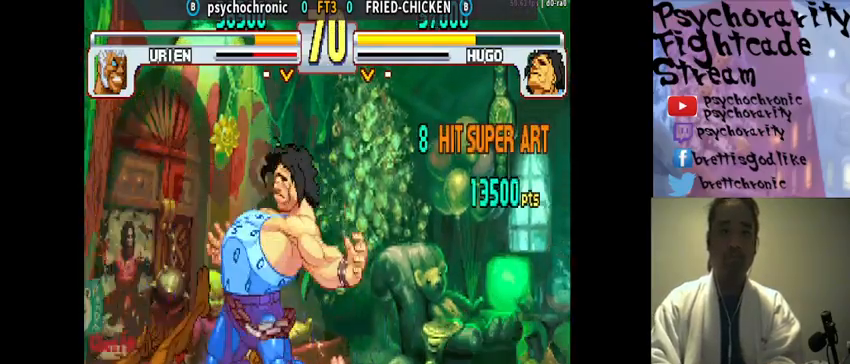
{"buttons": [], "events": []}
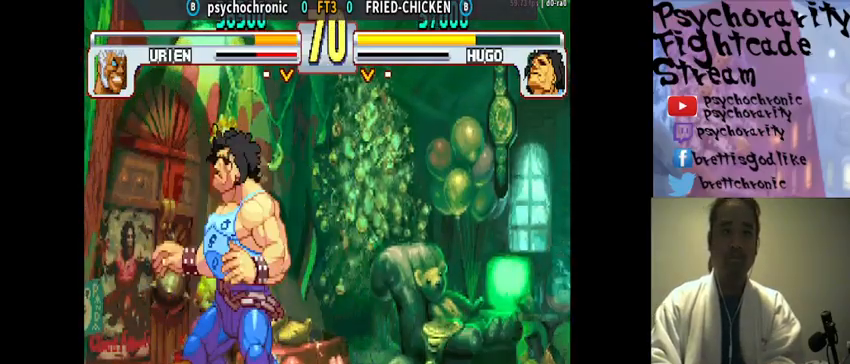
{"buttons": [], "events": []}
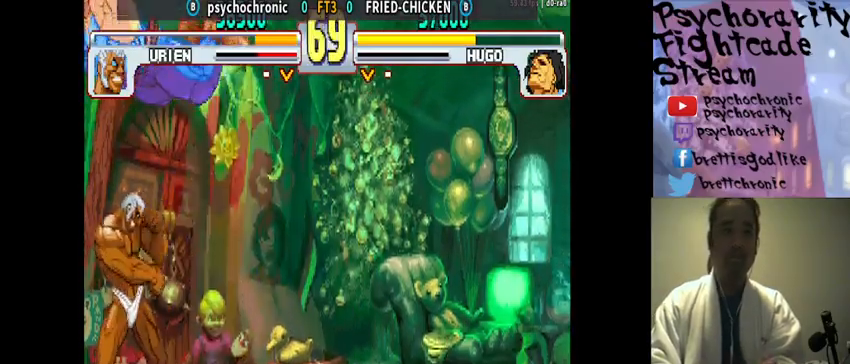
{"buttons": [], "events": [[300, "CROSS", "down"], [300, "SQUARE", "down"], [367, "CROSS", "up"], [367, "SQUARE", "up"], [433, "CROSS", "down"], [433, "SQUARE", "down"], [500, "CROSS", "up"], [500, "SQUARE", "up"]]}
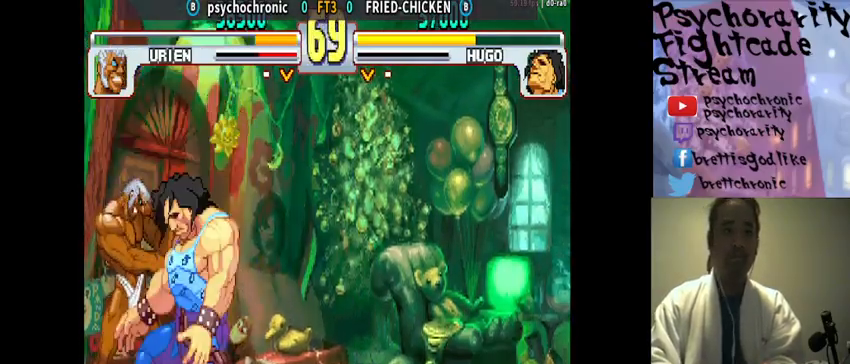
{"buttons": [], "events": [[33, "CROSS", "down"], [33, "SQUARE", "down"], [100, "CROSS", "up"], [100, "SQUARE", "up"], [167, "CROSS", "down"], [167, "SQUARE", "down"], [233, "CROSS", "up"], [233, "SQUARE", "up"]]}
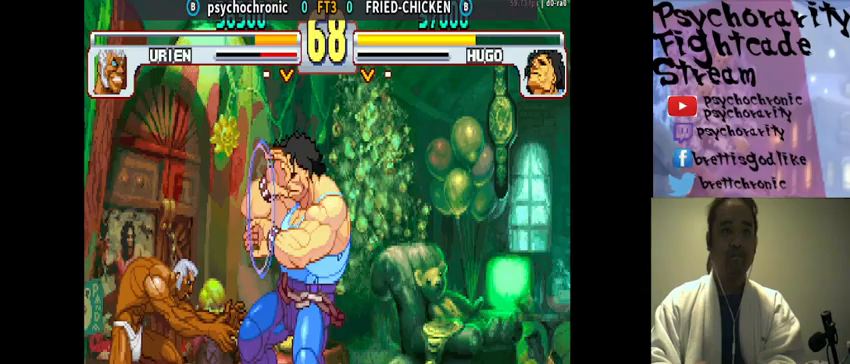
{"buttons": [], "events": [[433, "TRIANGLE", "down"], [500, "TRIANGLE", "up"]]}
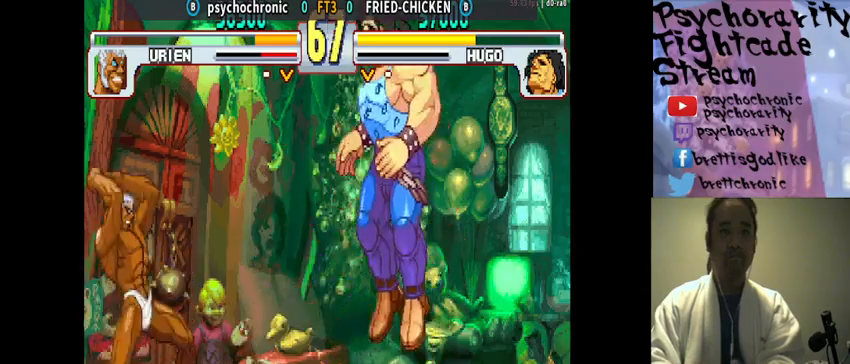
{"buttons": [], "events": []}
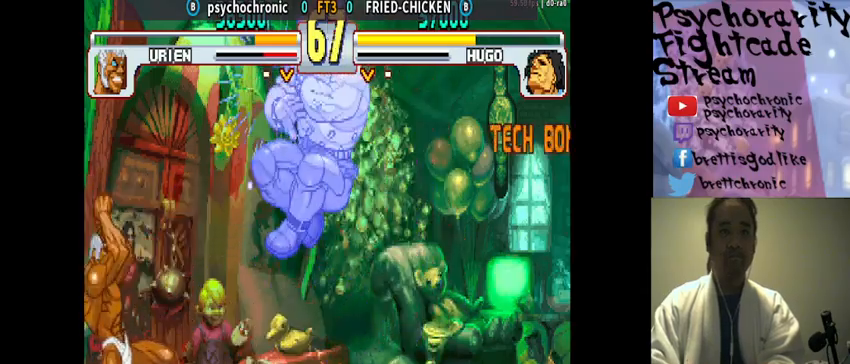
{"buttons": ["CROSS", "SQUARE"], "events": [[500, "CROSS", "down"], [500, "SQUARE", "down"]]}
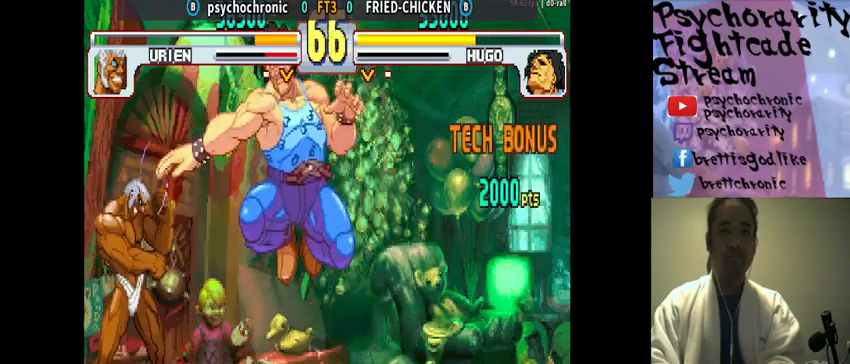
{"buttons": [], "events": [[67, "CROSS", "up"], [67, "SQUARE", "up"], [267, "CIRCLE", "down"], [333, "CIRCLE", "up"], [367, "CIRCLE", "down"], [467, "CIRCLE", "up"]]}
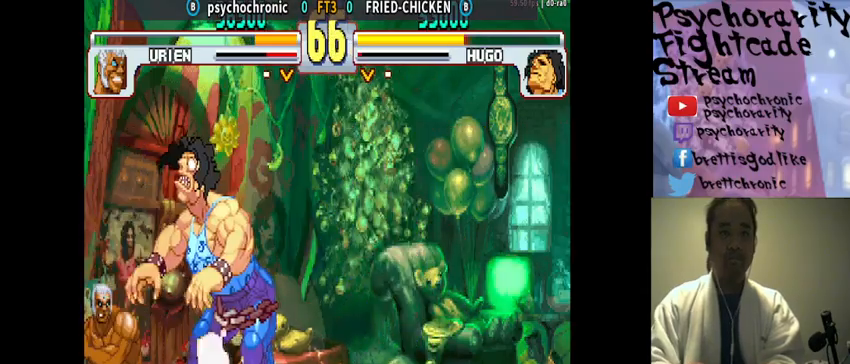
{"buttons": [], "events": [[33, "CIRCLE", "down"], [100, "CIRCLE", "up"], [133, "CIRCLE", "down"], [200, "CIRCLE", "up"], [233, "CIRCLE", "down"], [300, "CIRCLE", "up"], [367, "CIRCLE", "down"], [433, "CIRCLE", "up"]]}
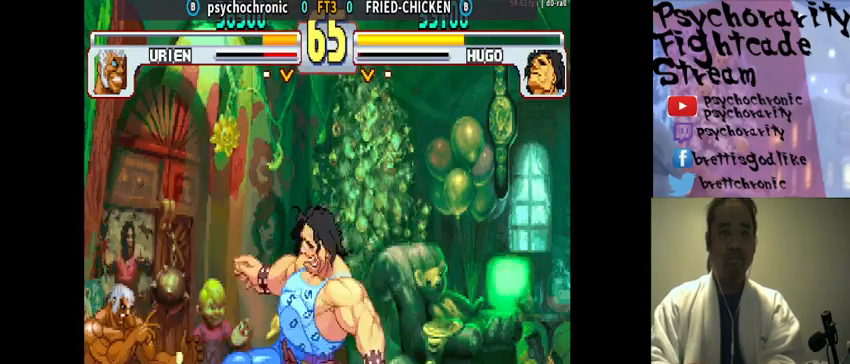
{"buttons": [], "events": [[333, "CIRCLE", "down"], [400, "CIRCLE", "up"]]}
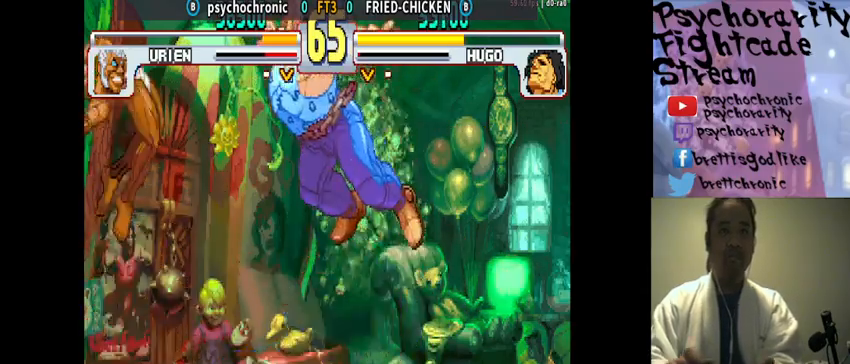
{"buttons": ["R1"], "events": [[100, "R1", "down"], [300, "R1", "up"], [333, "R1", "down"], [433, "R1", "up"], [467, "R1", "down"]]}
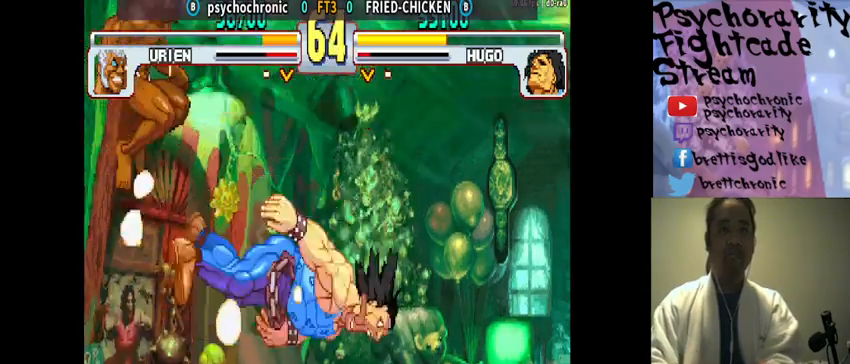
{"buttons": [], "events": [[67, "R1", "up"]]}
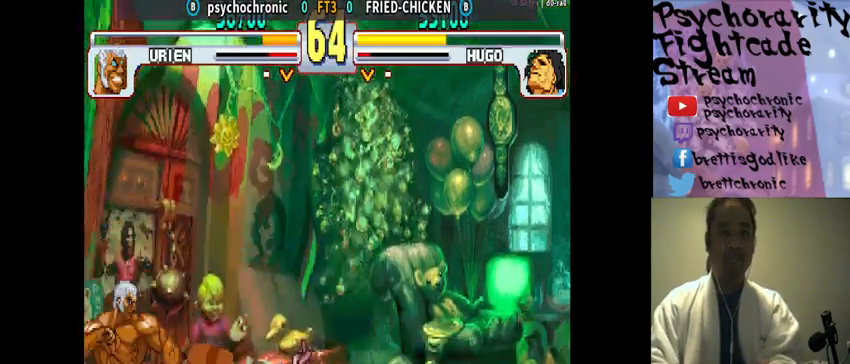
{"buttons": [], "events": [[167, "R1", "down"], [267, "R1", "up"]]}